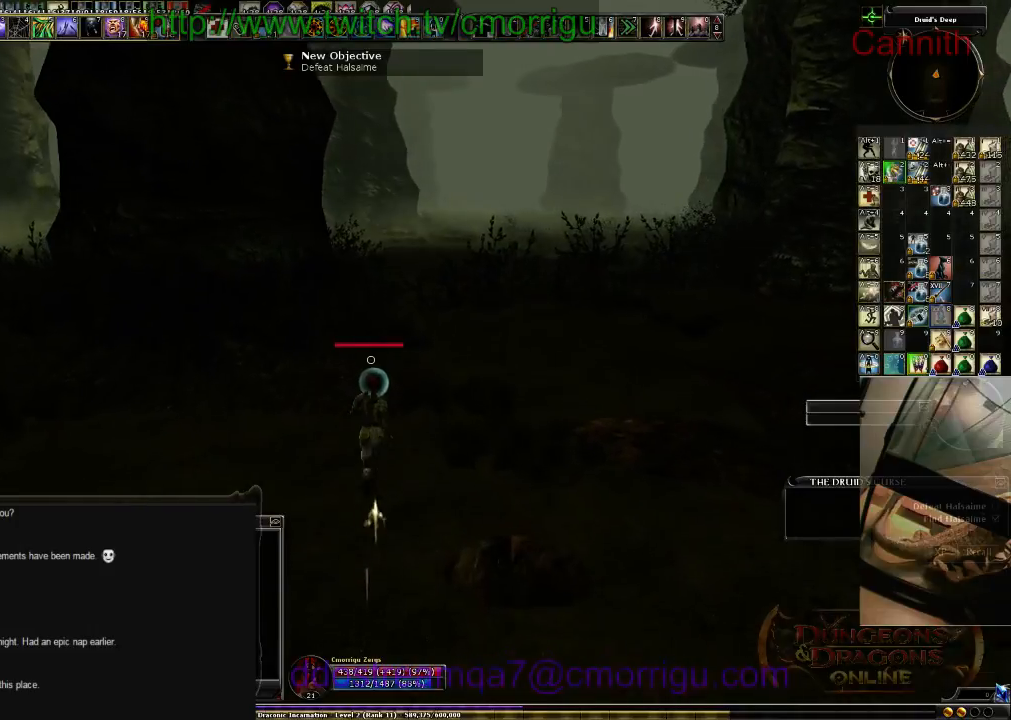
Gameplay with keyboard; each line is a JSON object with the keys held at the frame after it. "events" lists presses ("down") and releases ("up") of ".", "/", "0", "1", "2", "3", "4", "5", "6", "7", "8", "9", "a", "b", "backslash", "backspace", "c", "caps_lock", "comma", "ctrl_l", "ctrl_r", "d", "e", "equals", "escape", "f", "f1", "f10", "f11", "f12", "f2", "f3", "f4", "f5", "f6", "f7", "f8", "f9", "g", "h", "i", "j", "k", "l", "lbracket", "m", "minus", "n", "o", "p", "q", "quote", "r", "rbracket", "return", "s", "semicolon", "shift_l", "shift_r", "space", "t", "tab", "tilde", "u", "v", "w", "x", "y" and "z" between this image and that frame as [ms after this image, input, new state], when the widget could be followed in between. No other keys are recorded. Mouse input is not recorded.
{"keys": ["w"], "events": []}
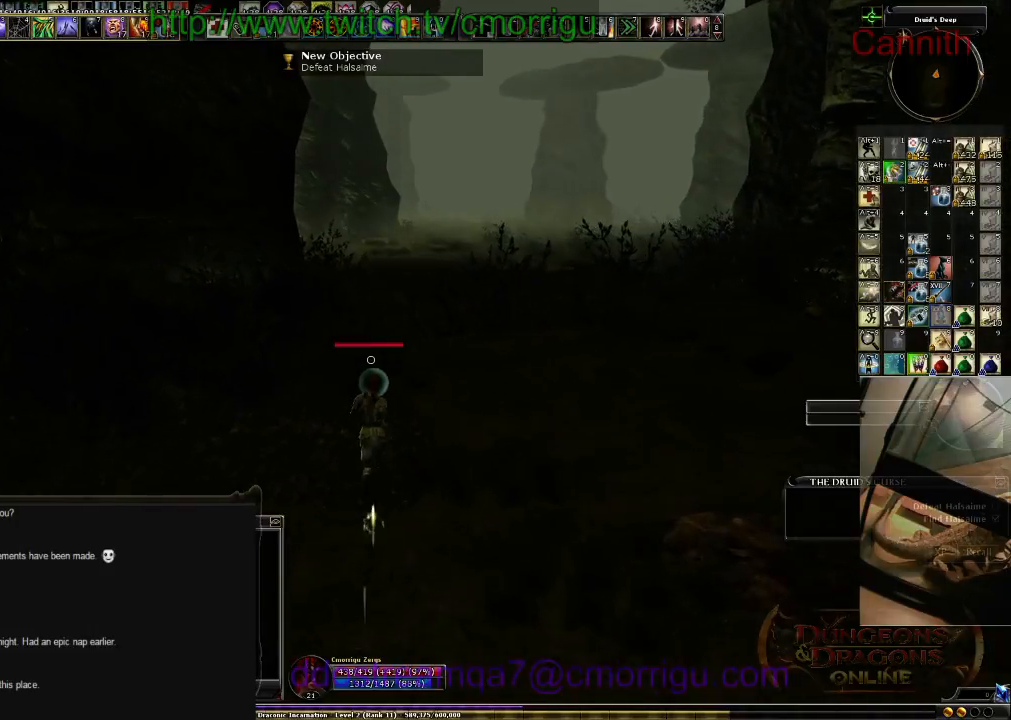
{"keys": ["w"], "events": []}
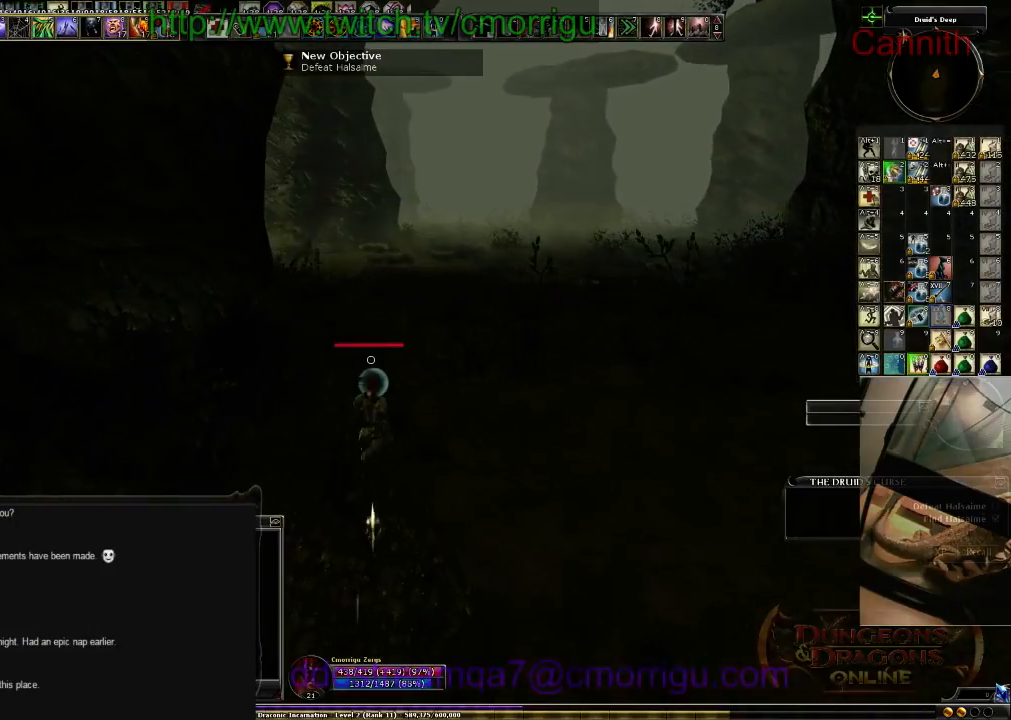
{"keys": ["w"], "events": []}
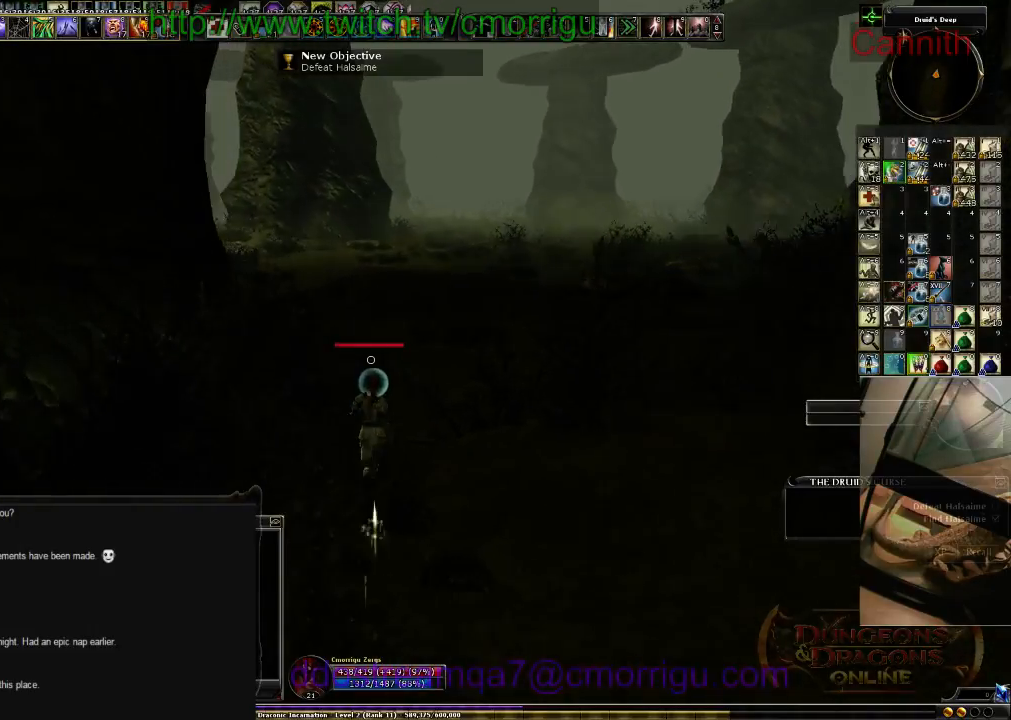
{"keys": ["w"], "events": []}
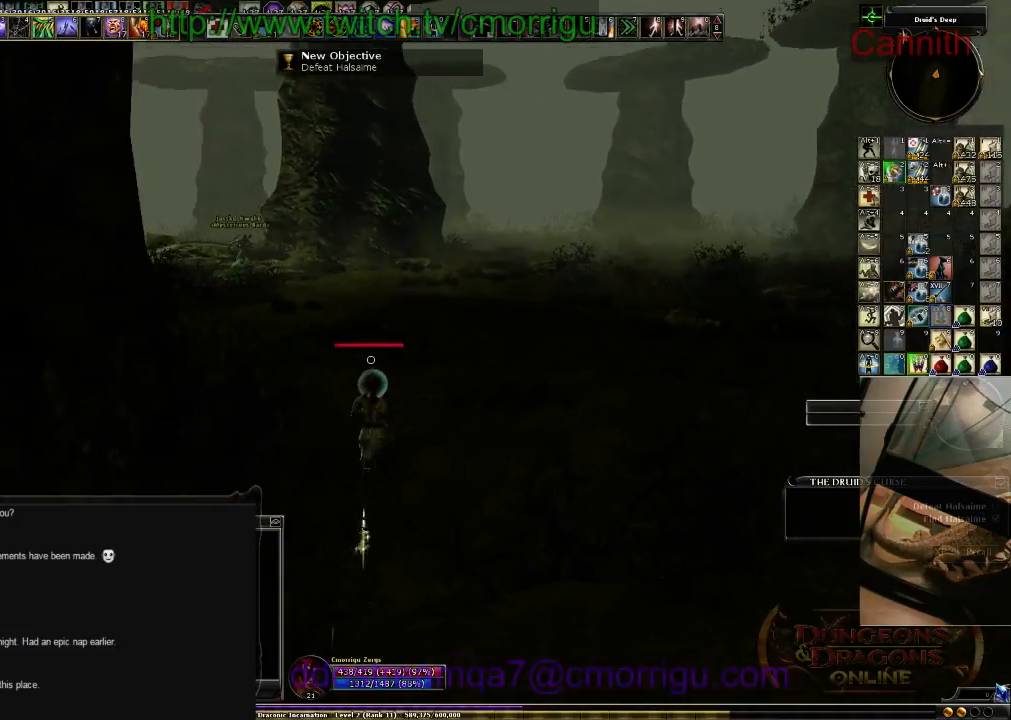
{"keys": ["w"], "events": []}
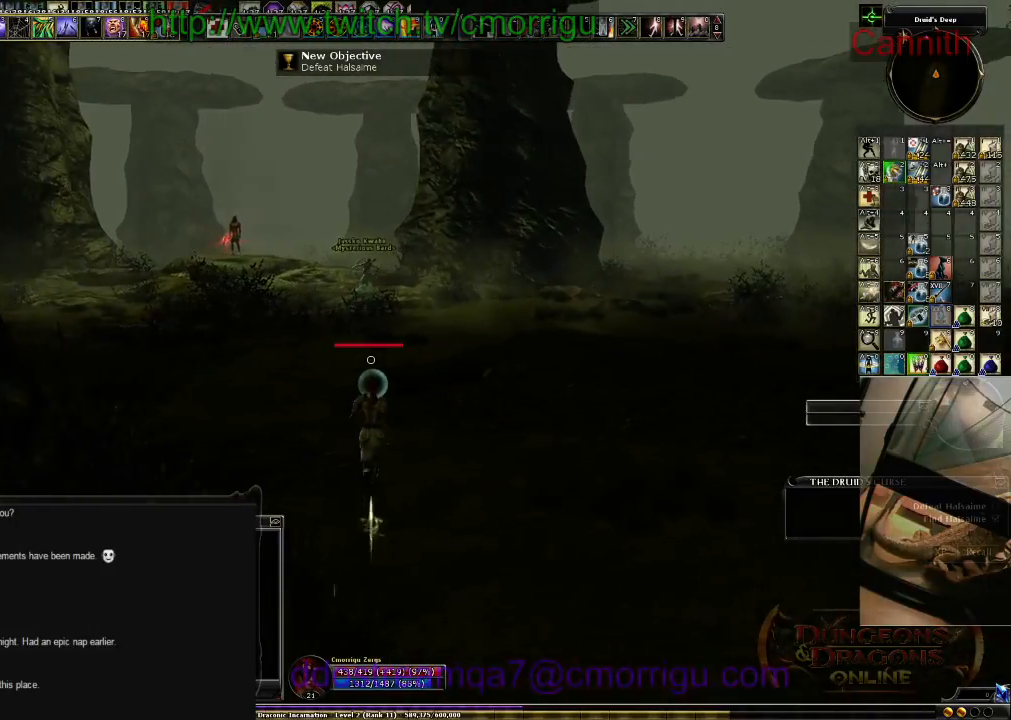
{"keys": ["w"], "events": []}
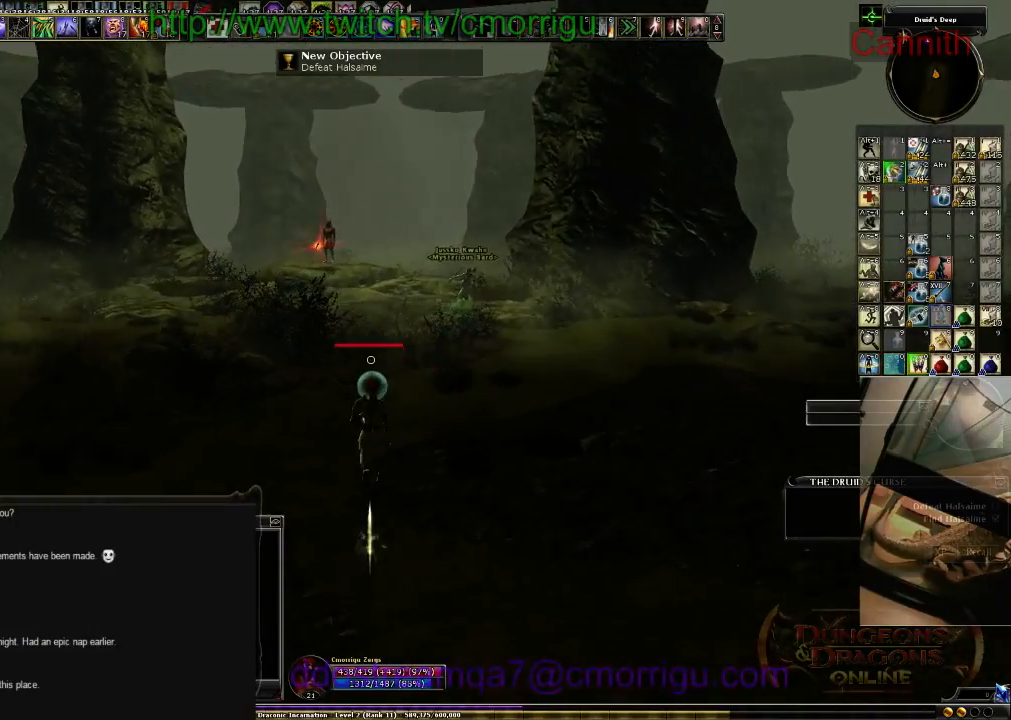
{"keys": ["w"], "events": []}
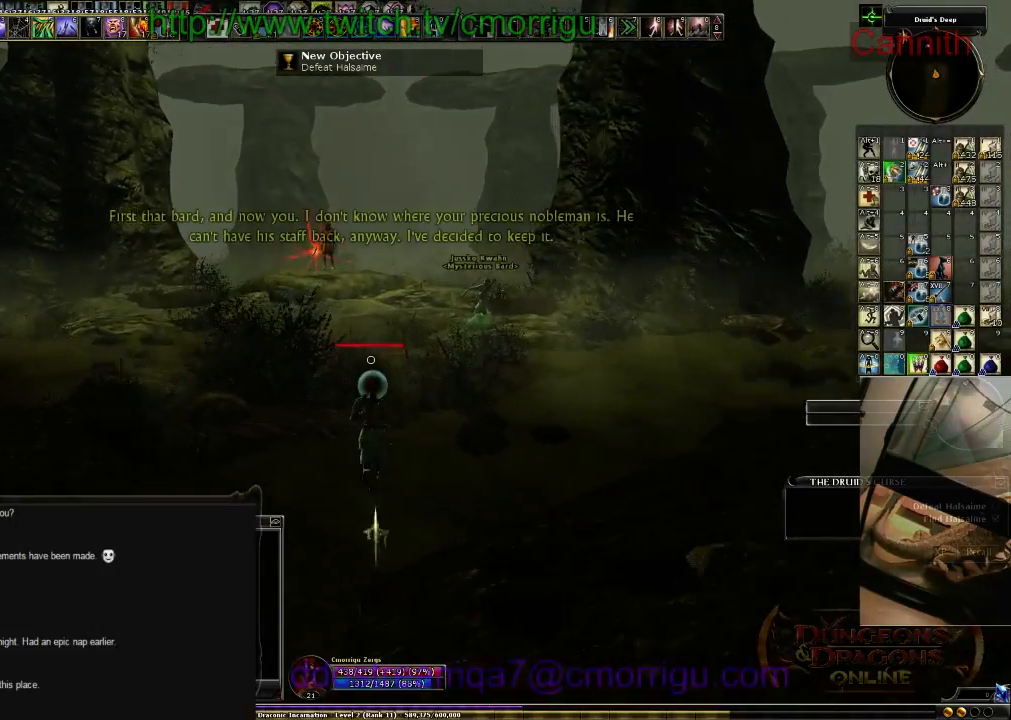
{"keys": ["w"], "events": []}
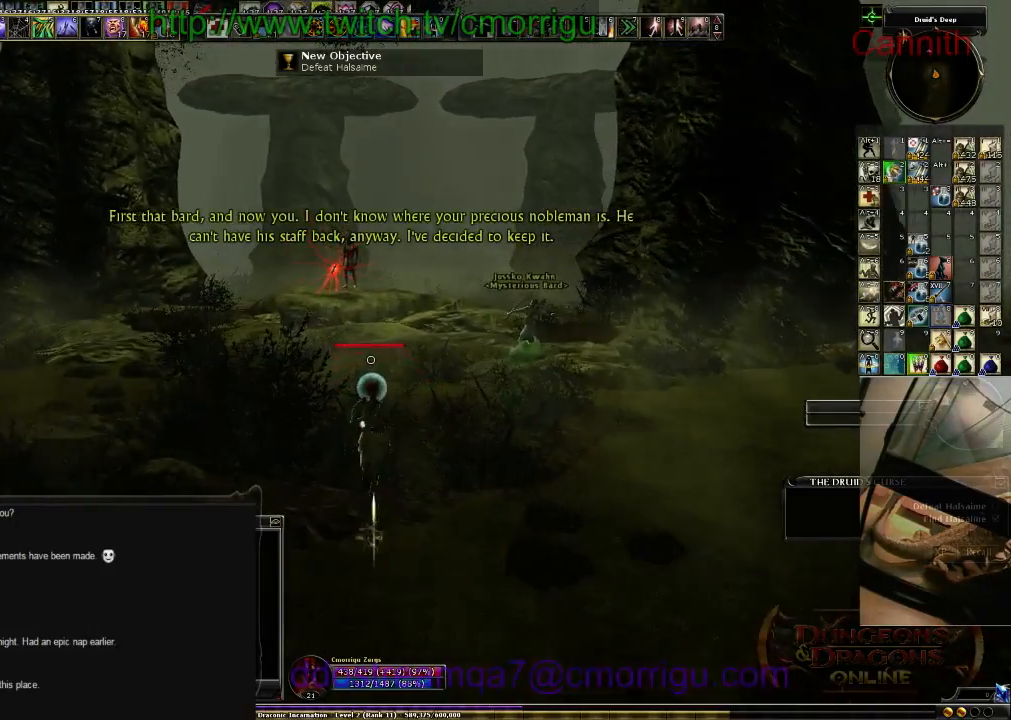
{"keys": ["w"], "events": []}
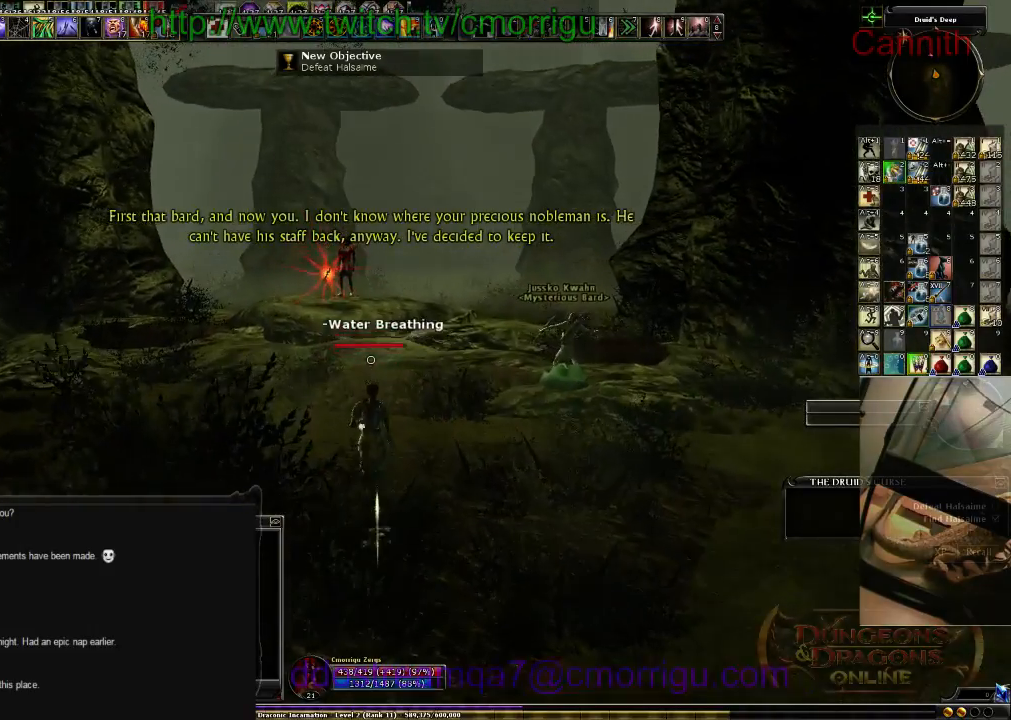
{"keys": ["w"], "events": []}
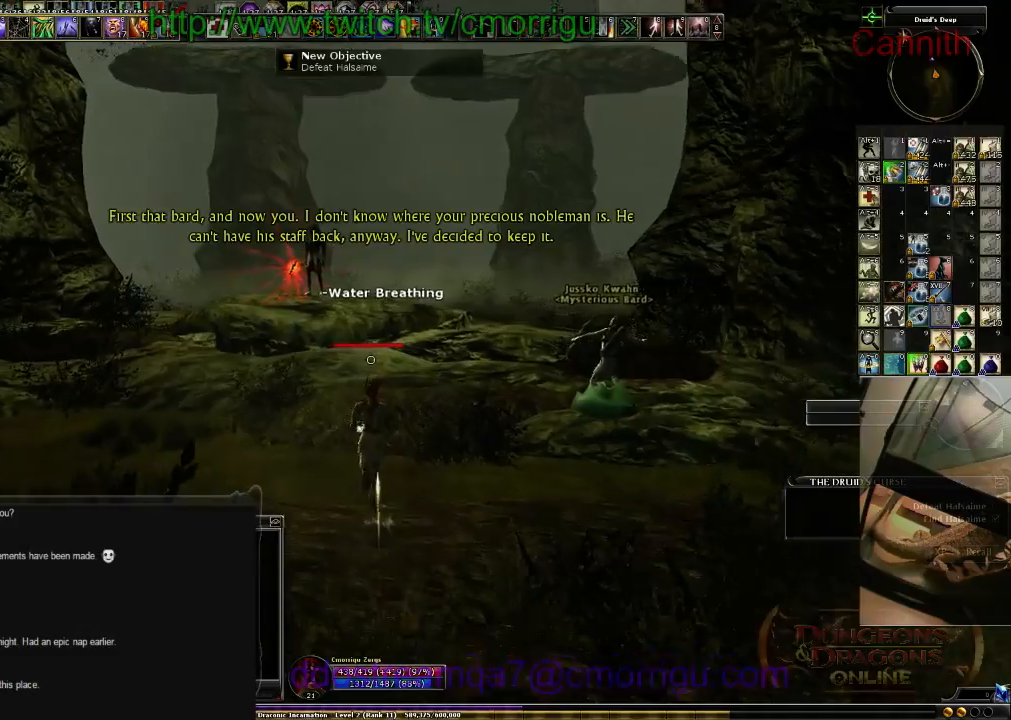
{"keys": ["w"], "events": []}
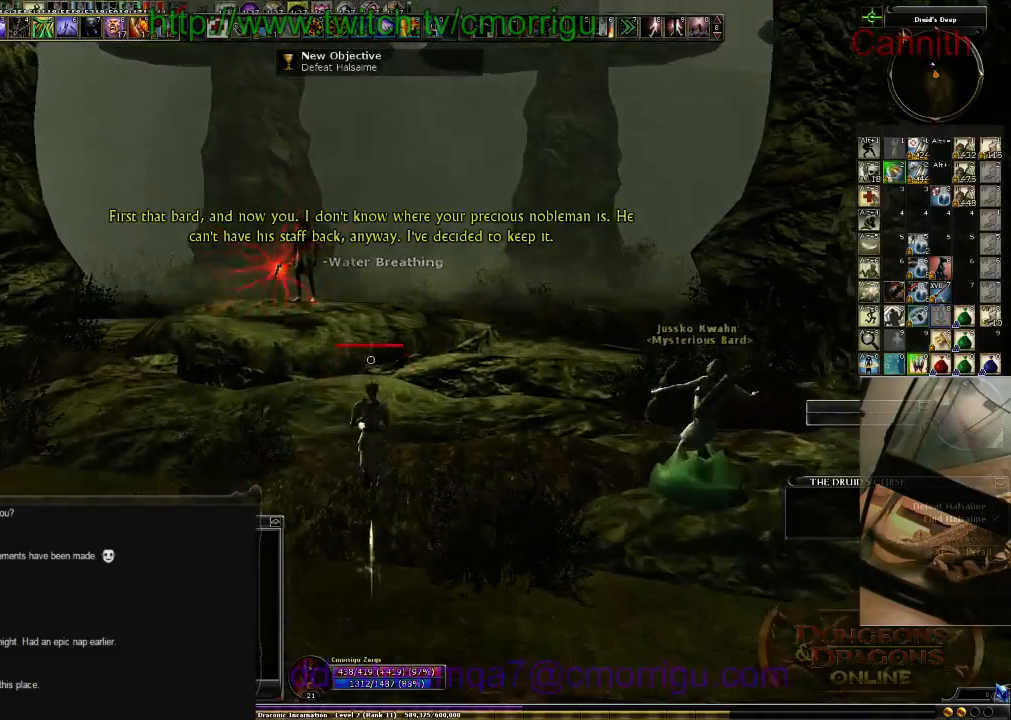
{"keys": ["space", "w"], "events": [[266, "space", "down"]]}
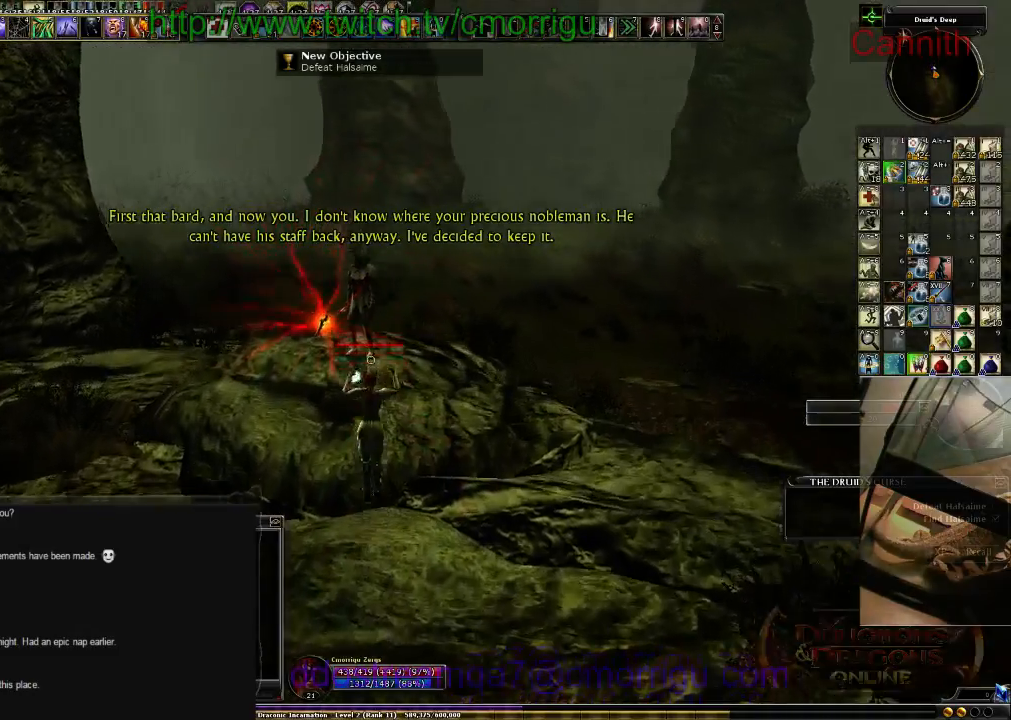
{"keys": [], "events": [[33, "space", "up"], [400, "w", "up"]]}
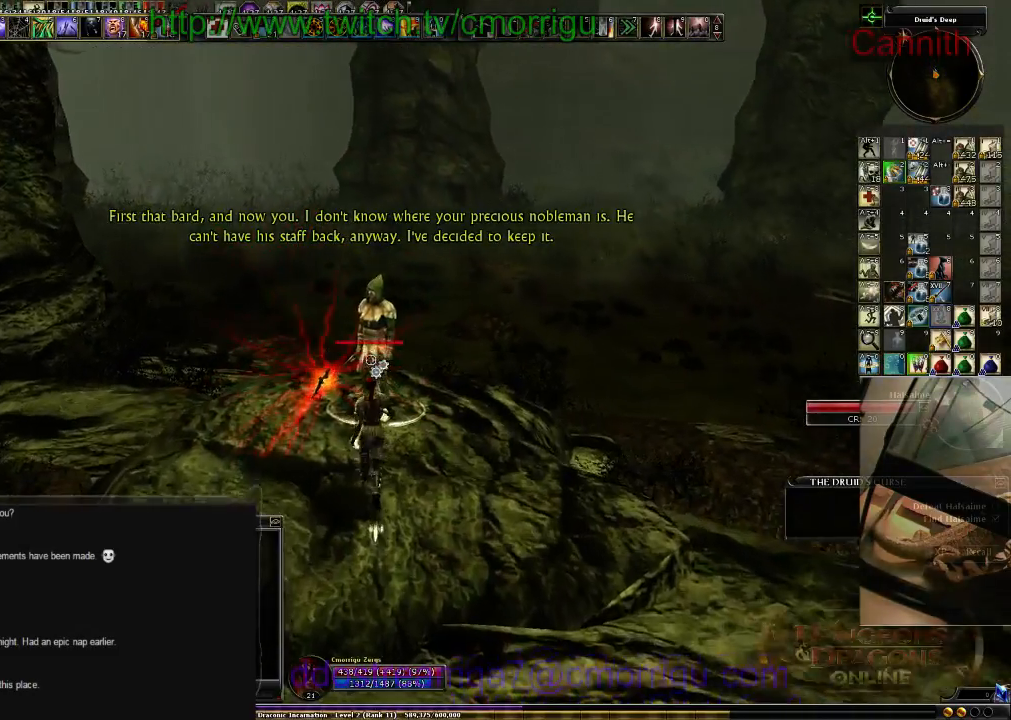
{"keys": [], "events": []}
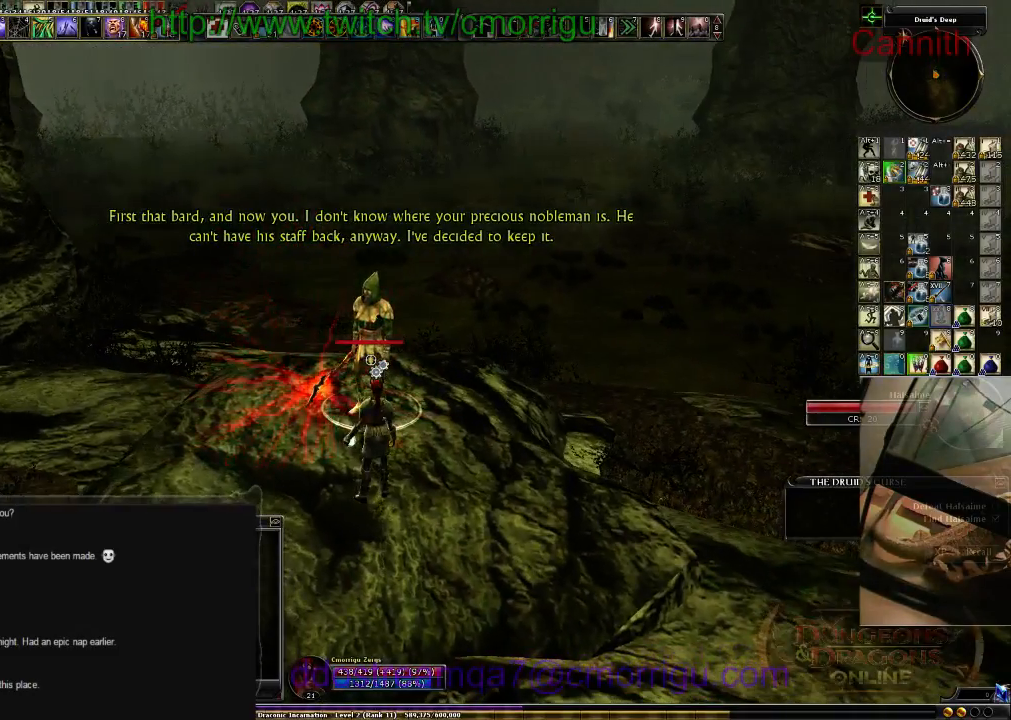
{"keys": [], "events": [[166, "s", "down"], [433, "s", "up"]]}
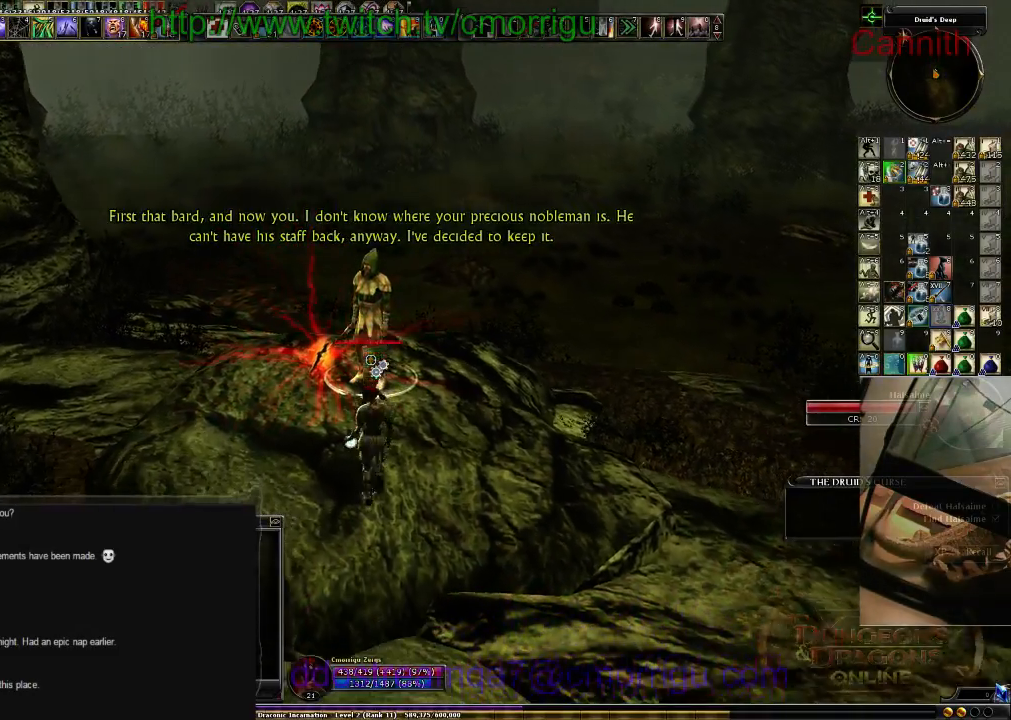
{"keys": [], "events": []}
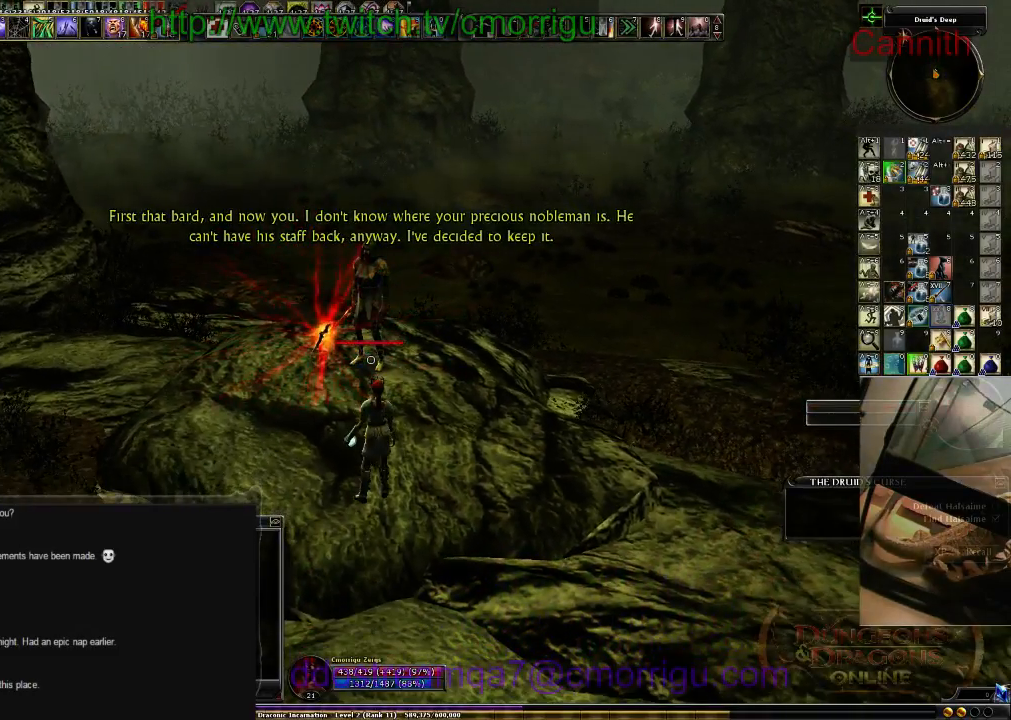
{"keys": [], "events": []}
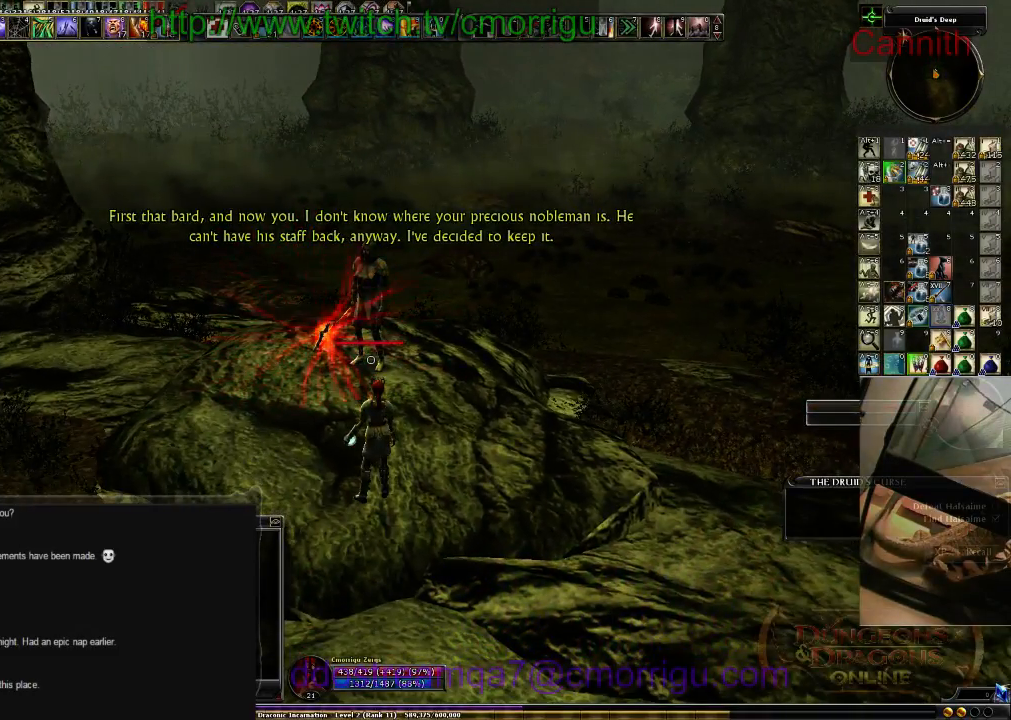
{"keys": [], "events": []}
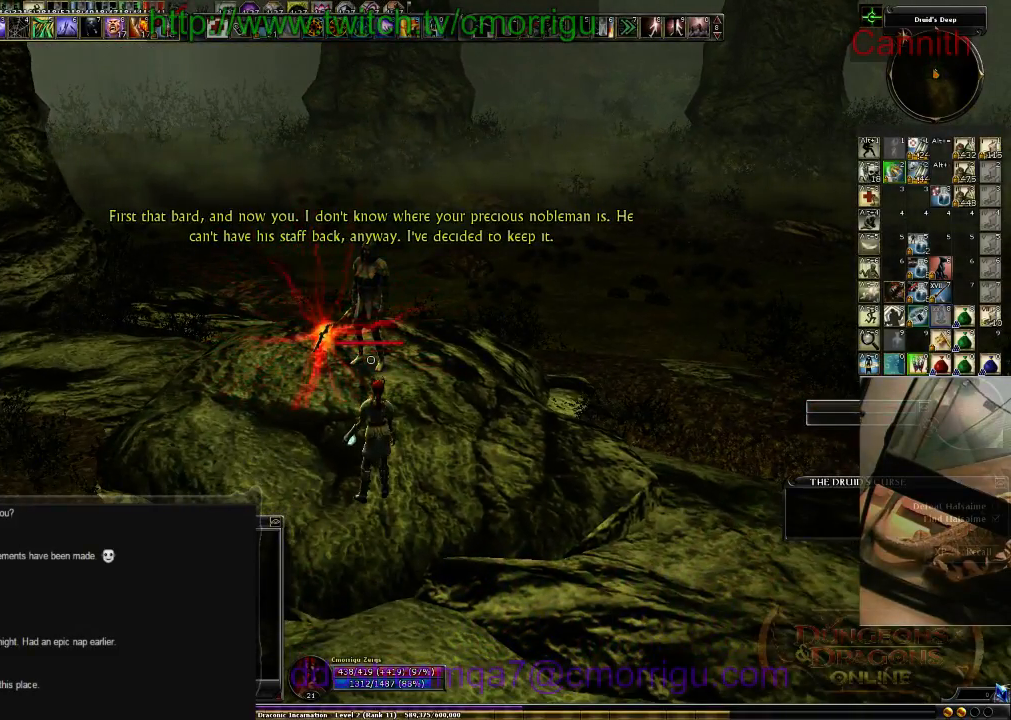
{"keys": [], "events": []}
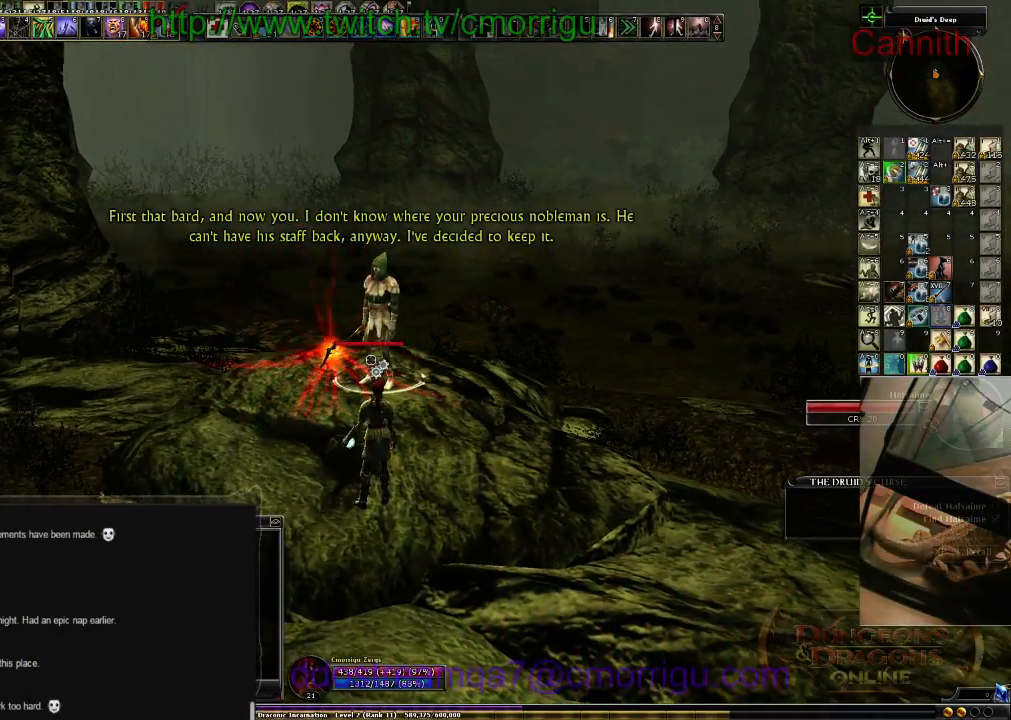
{"keys": [], "events": []}
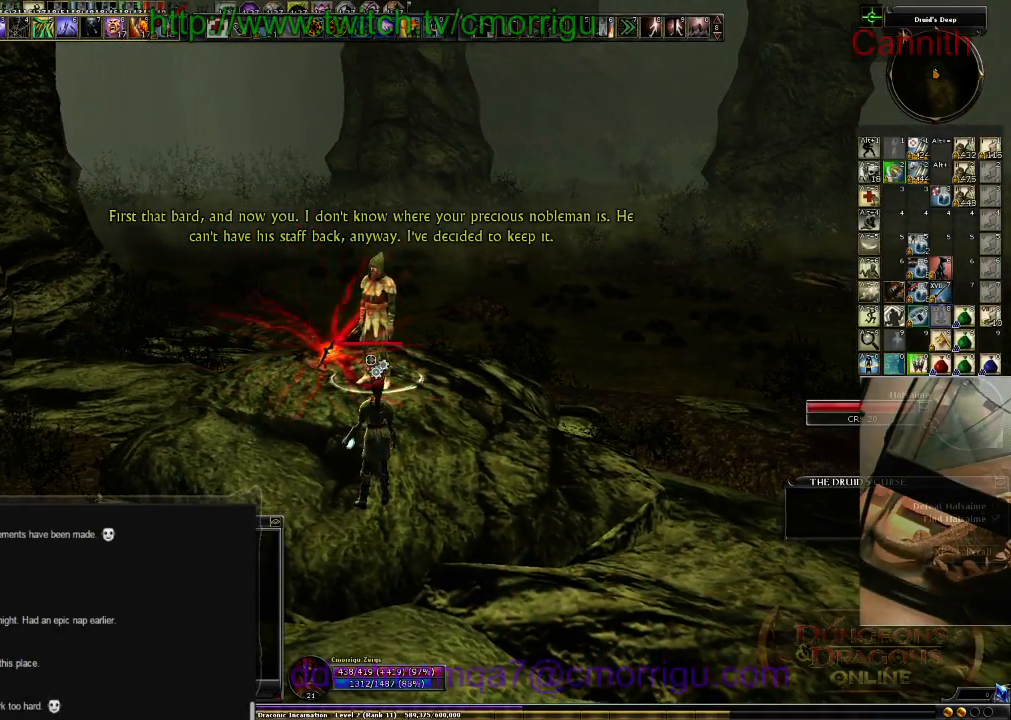
{"keys": [], "events": []}
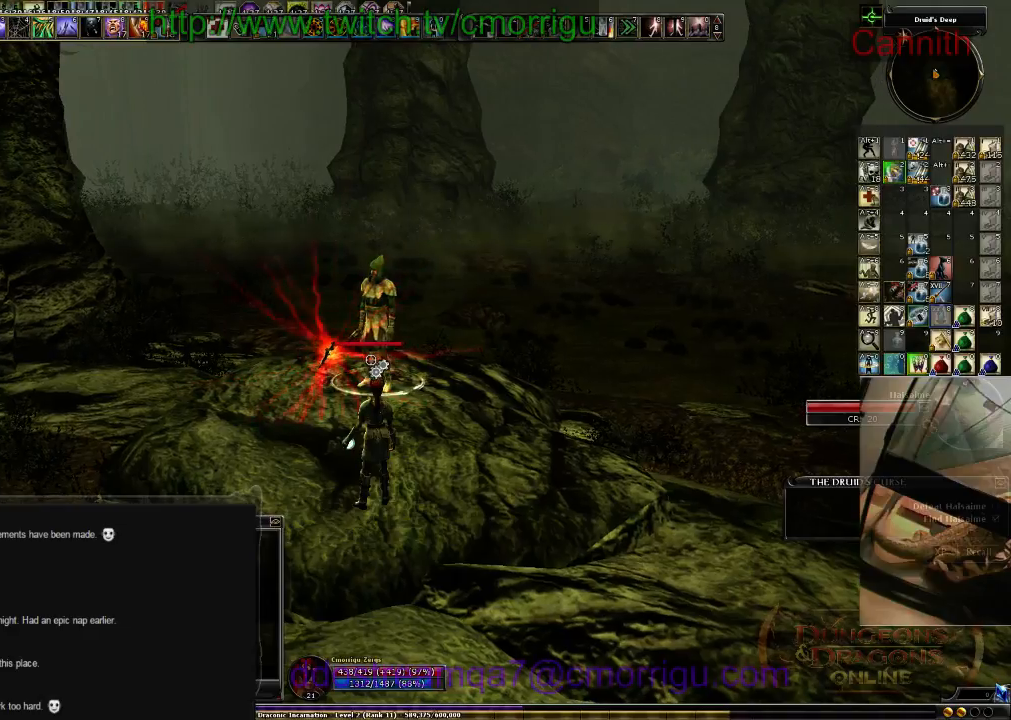
{"keys": [], "events": []}
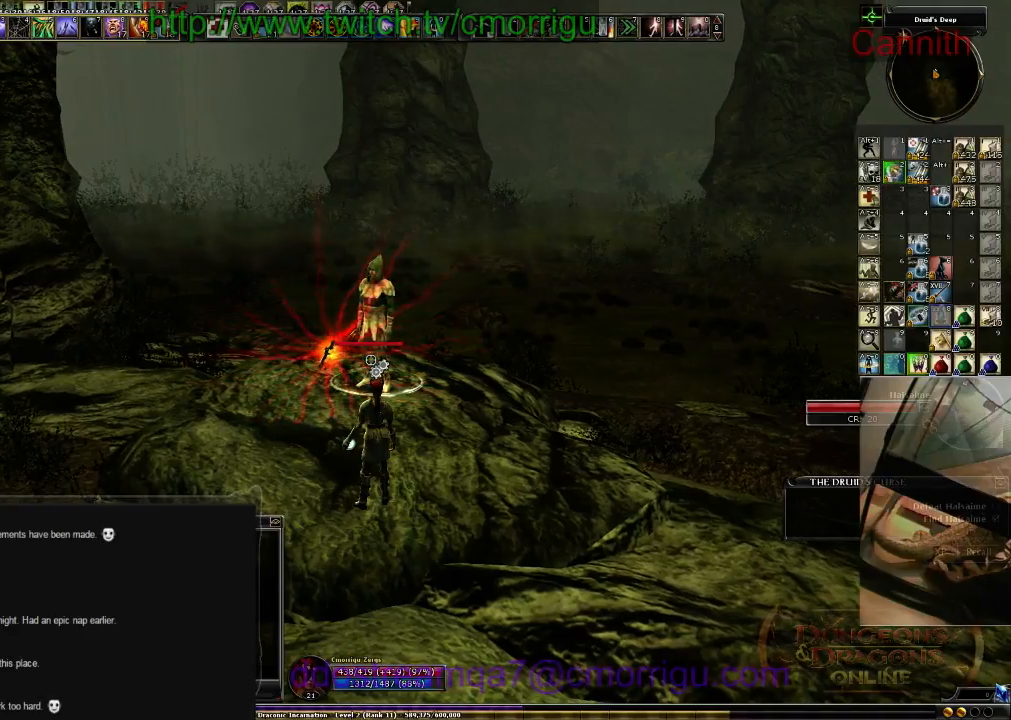
{"keys": [], "events": []}
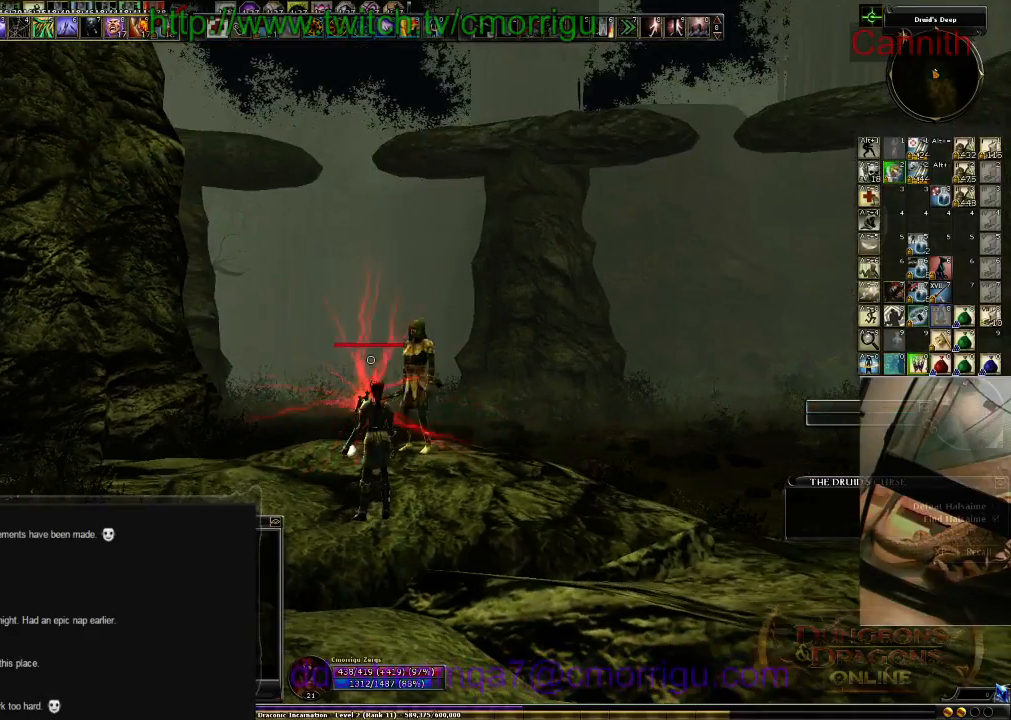
{"keys": [], "events": []}
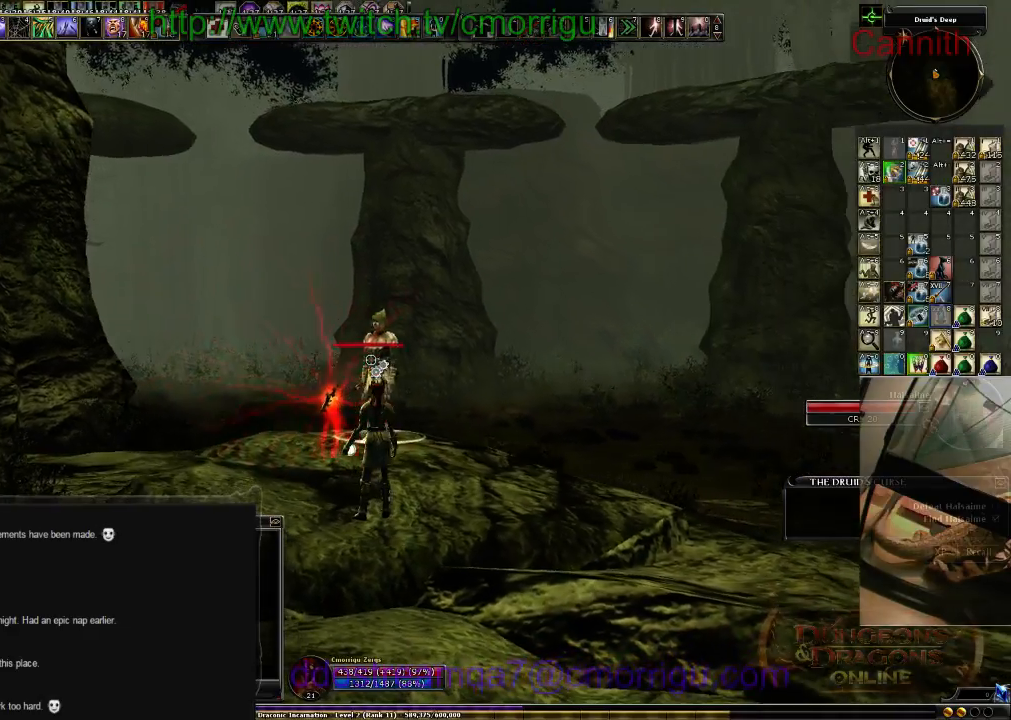
{"keys": [], "events": [[300, "s", "down"], [400, "s", "up"]]}
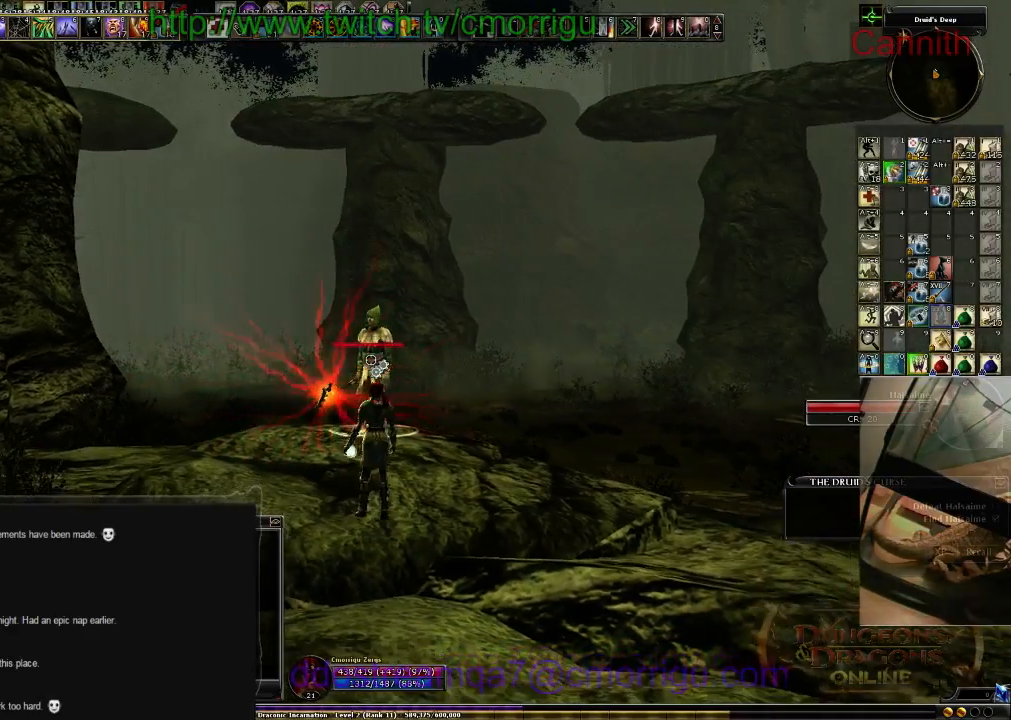
{"keys": [], "events": []}
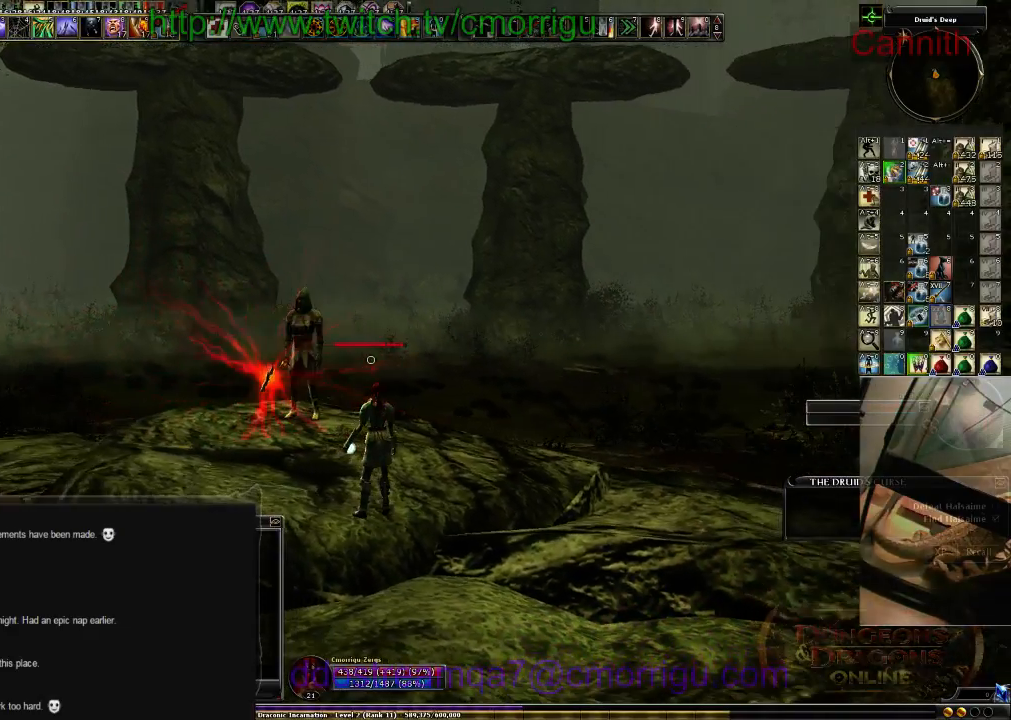
{"keys": ["w"], "events": [[433, "w", "down"]]}
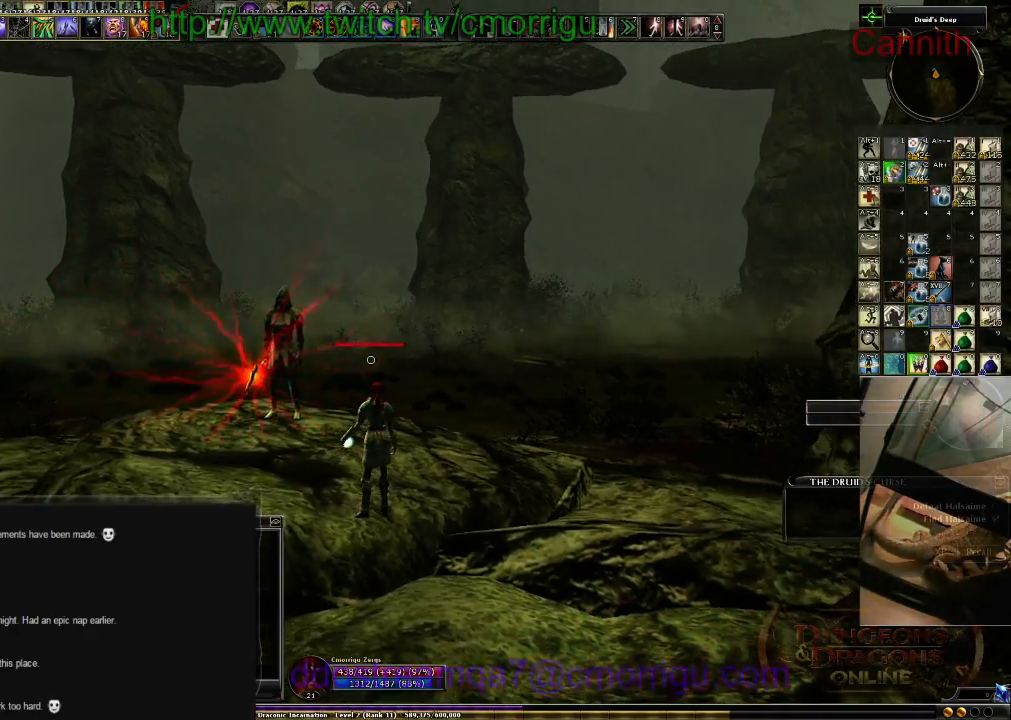
{"keys": [], "events": [[200, "w", "up"]]}